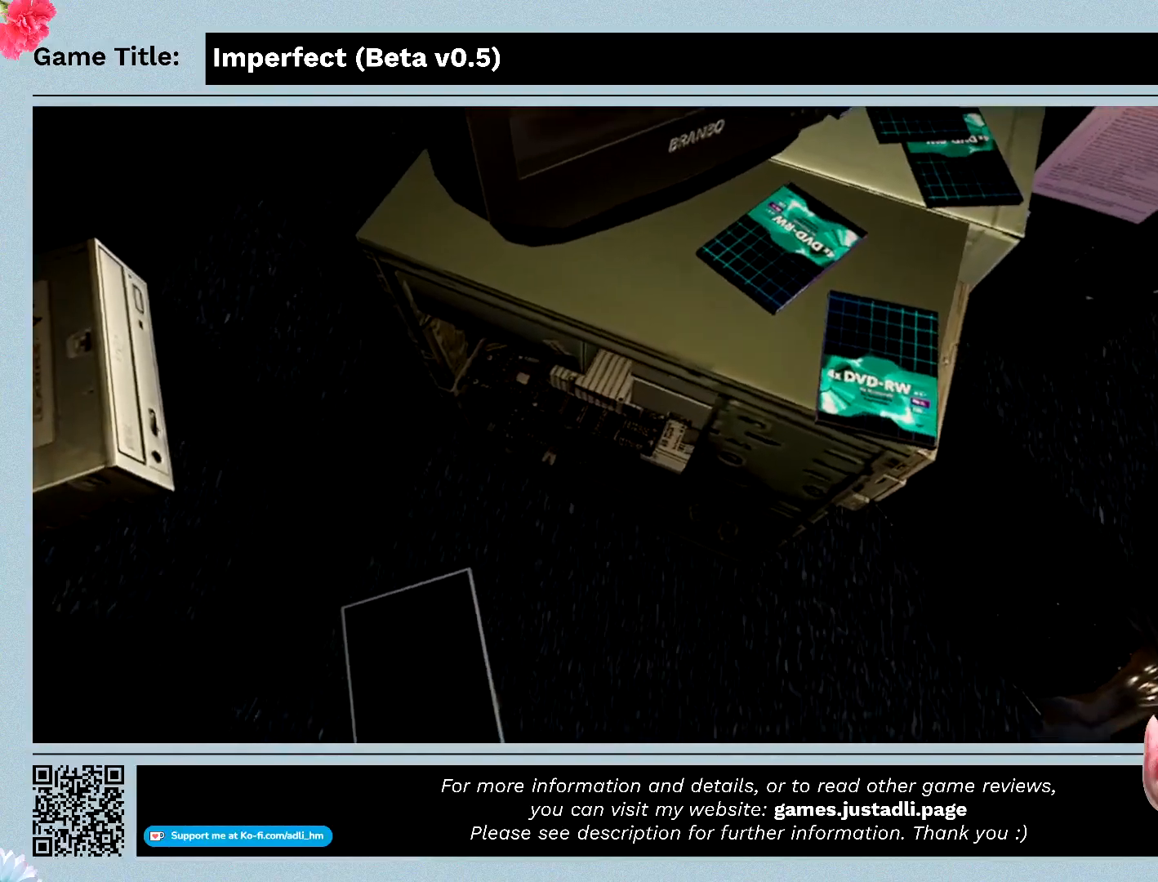
Gameplay with keyboard and mouse; each line is a JSON object with the keys and mouse buttons held at the frame after it. "events" lists presses ("down") and releases ("up") of "0", "1", "2", "3", "4", "5", "6", "7", "8", "9", "a", "alt", "b", "c", "caps_lock", "ctrl", "d", "down", "e", "escape", "f", "f1", "f2", "f3", "f4", "f5", "f6", "f7", "f8", "g", "h", "i", "j", "k", "l", "left", "m", "n", "o", "p", "q", "r", "return", "right", "s", "shift", "space", "t", "tab", "tilde", "u", "up", "v", "w", "x", "y", "z", "mouse_left", "mouse_wheel" and "mouse_right" between this image and that frame as [ms after this image, input, new state], when the widget could be followed in between. "mouse_left", "mouse_wheel", "mouse_right" = the "left", "wheel", "right" buttons of the "mouse" list. No other keys are recorded. "wheel" means that the mouse wheel is clicked or scrolled. Mouse movement is not recorded.
{"keys": [], "mouse": [], "events": []}
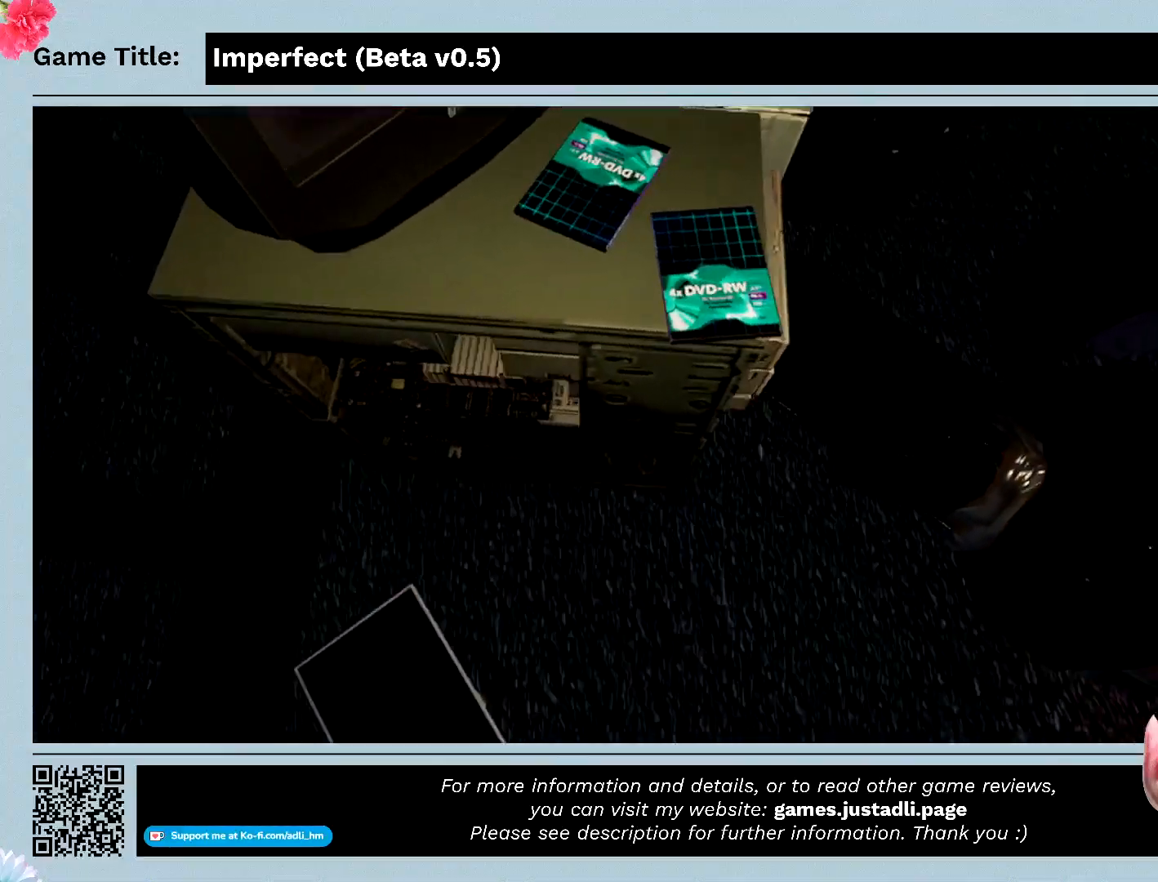
{"keys": [], "mouse": [], "events": []}
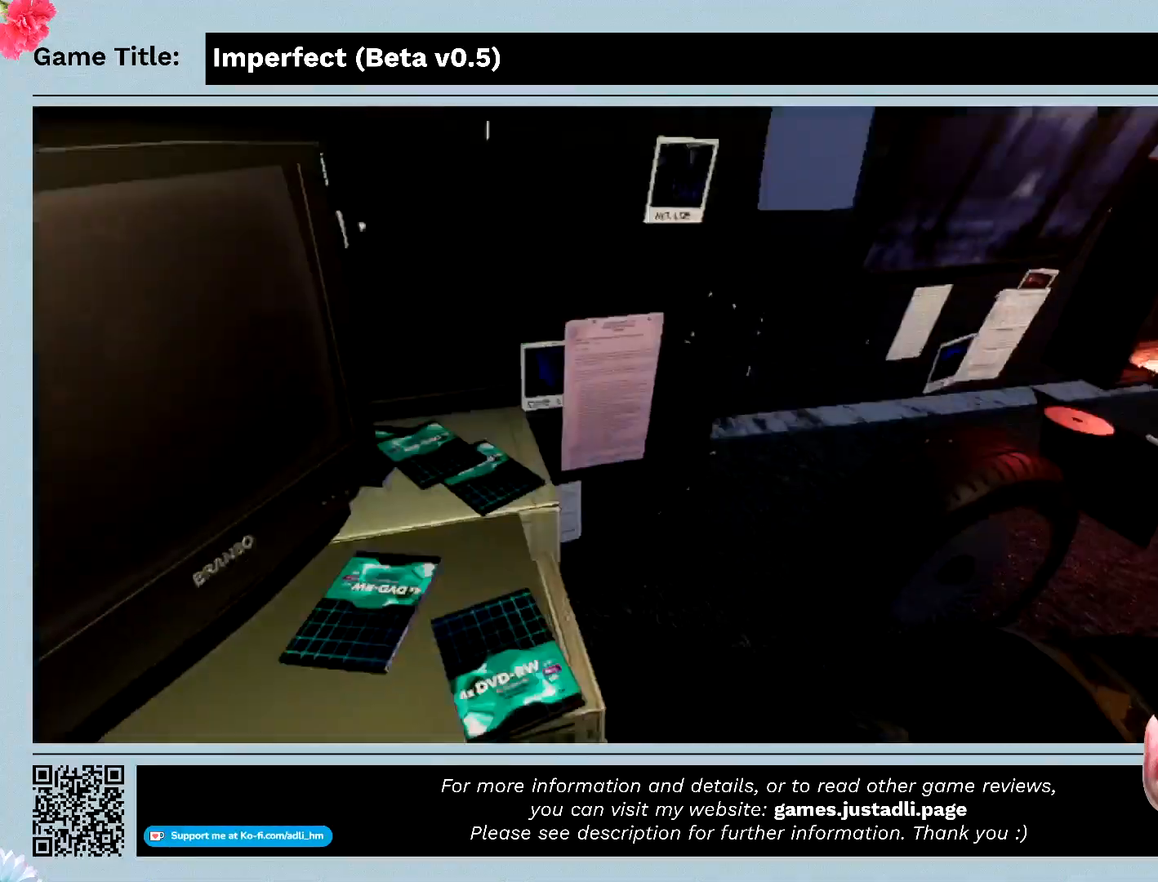
{"keys": [], "mouse": [], "events": []}
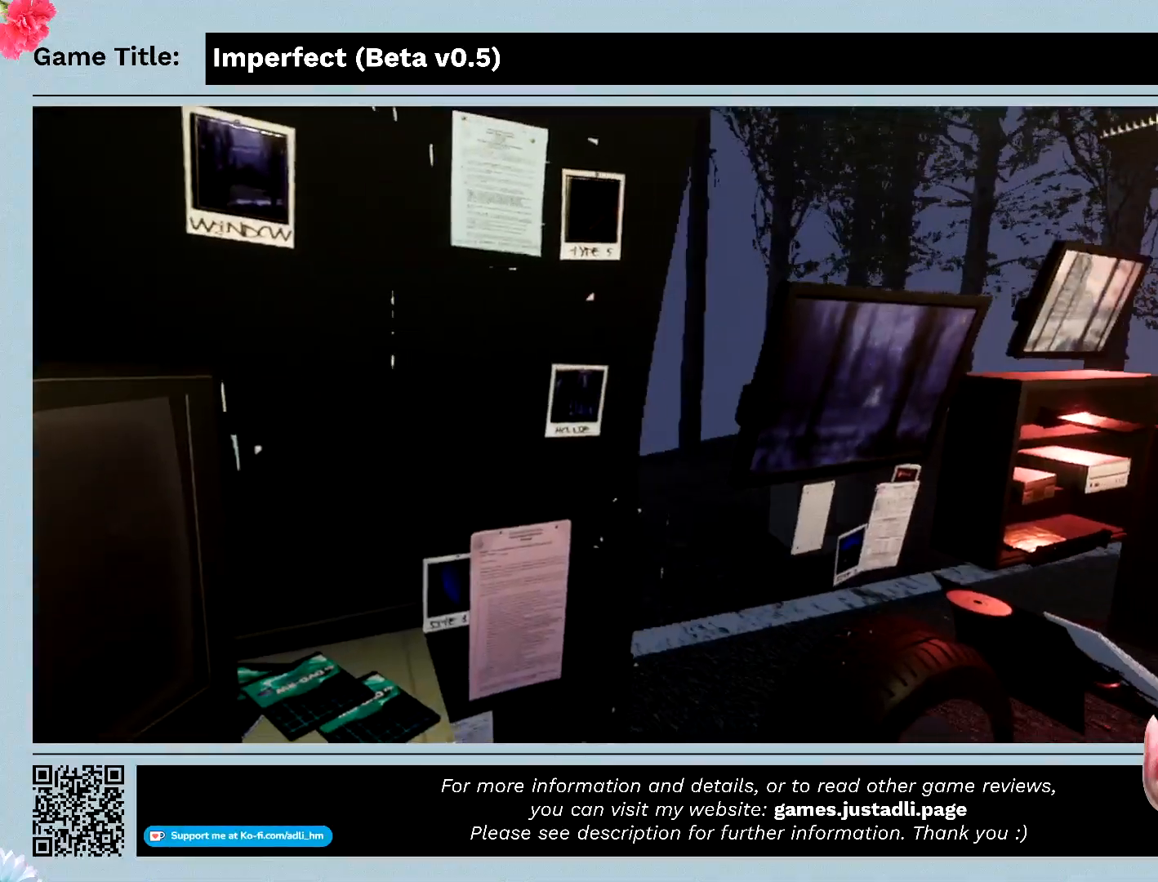
{"keys": [], "mouse": [], "events": []}
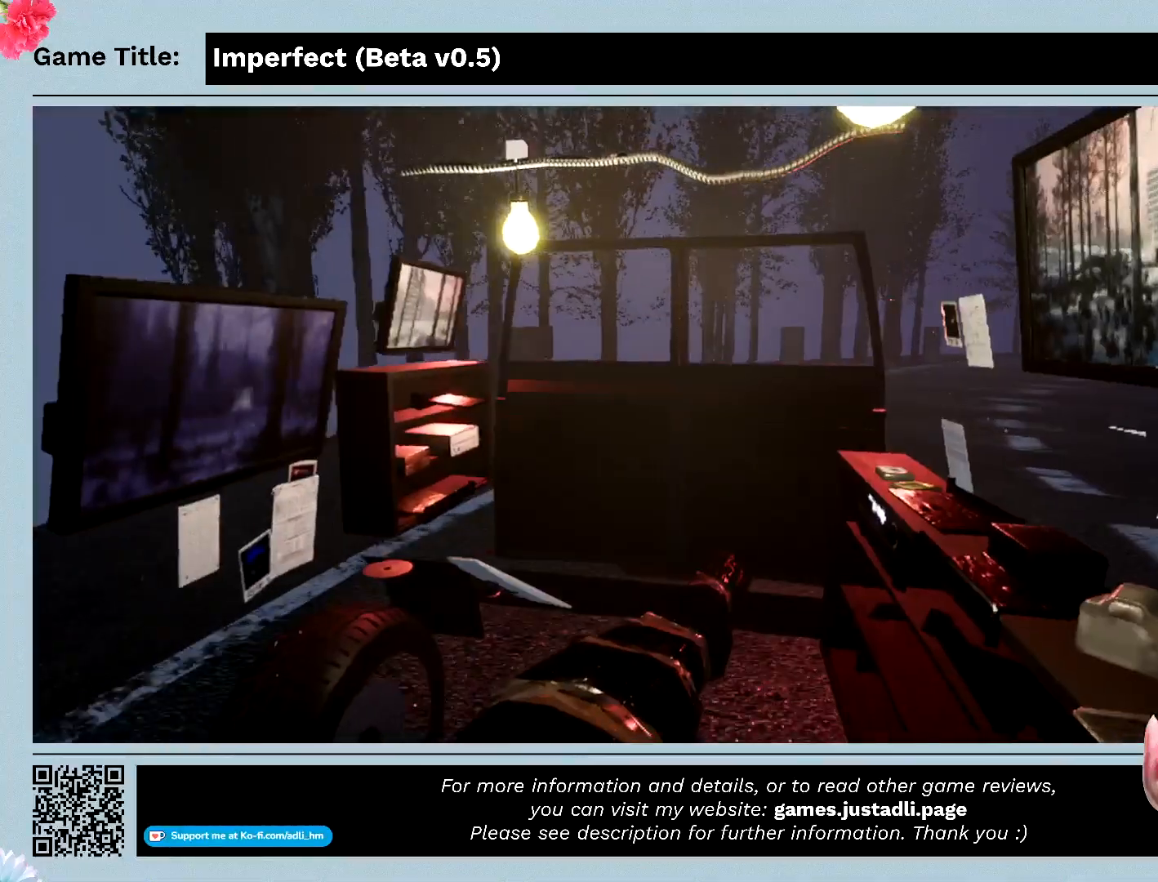
{"keys": [], "mouse": [], "events": []}
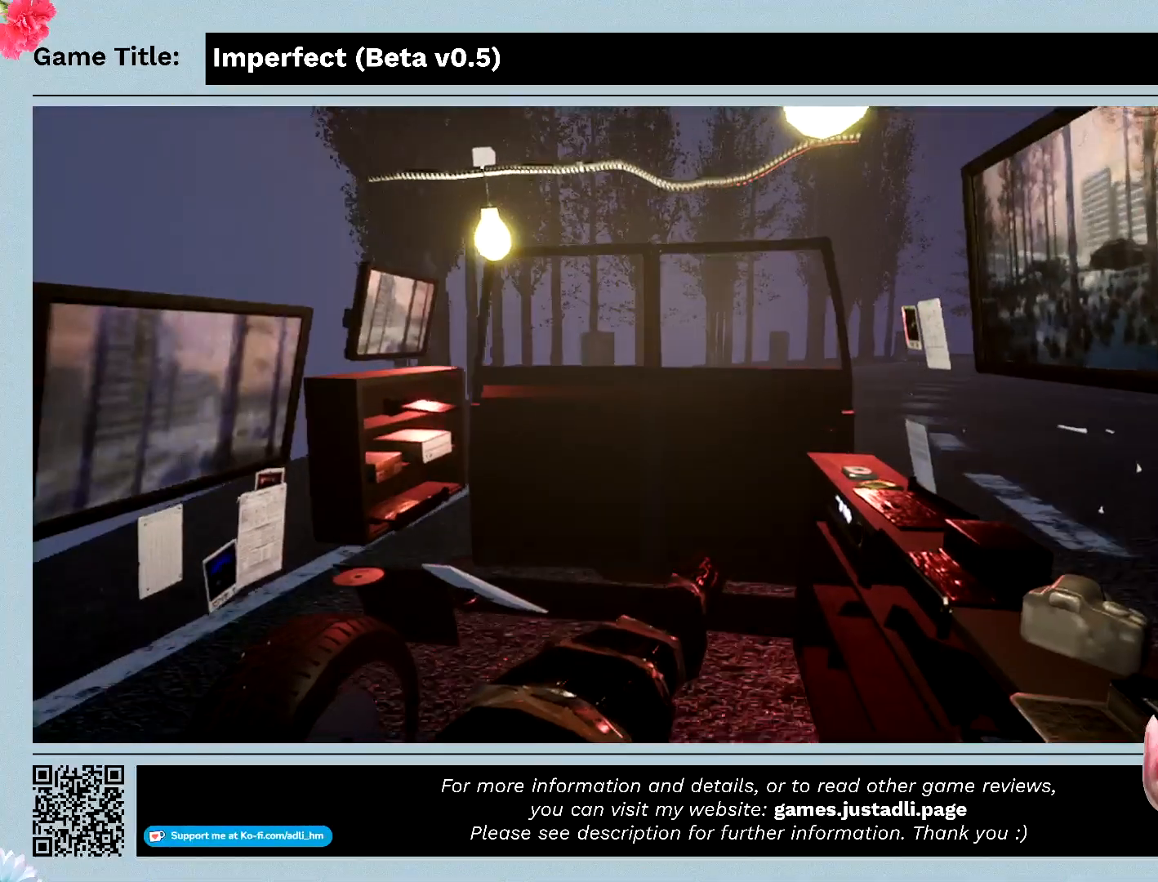
{"keys": [], "mouse": [], "events": []}
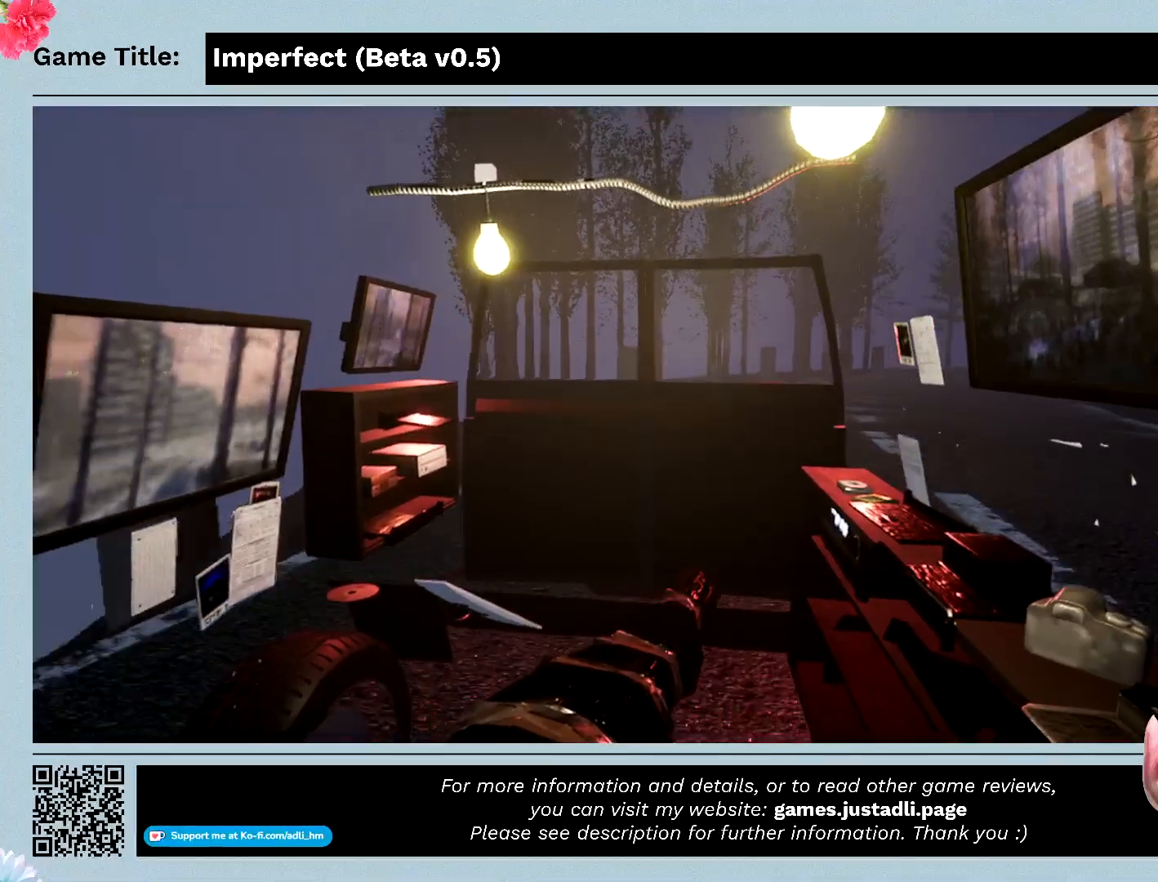
{"keys": ["w"], "mouse": [], "events": [[33, "w", "down"]]}
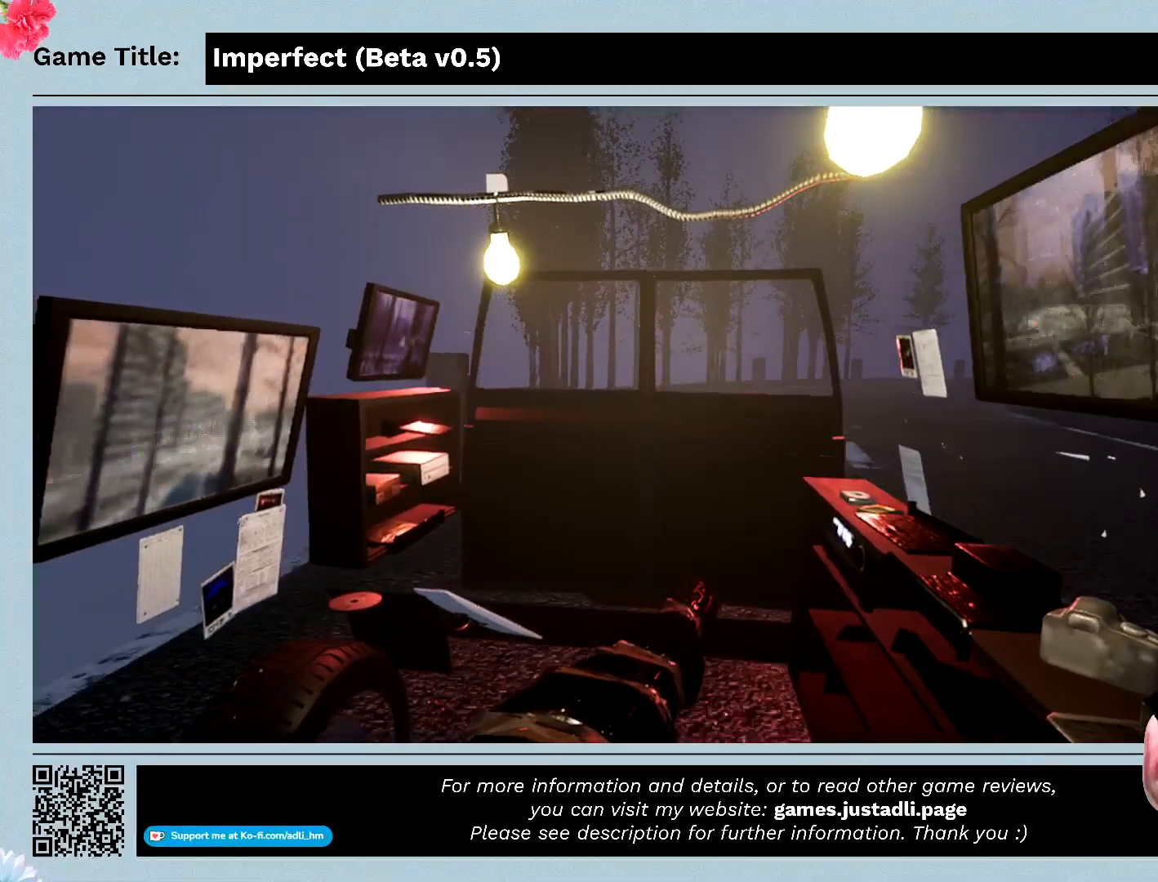
{"keys": ["escape"], "mouse": [], "events": [[133, "escape", "down"], [133, "w", "up"]]}
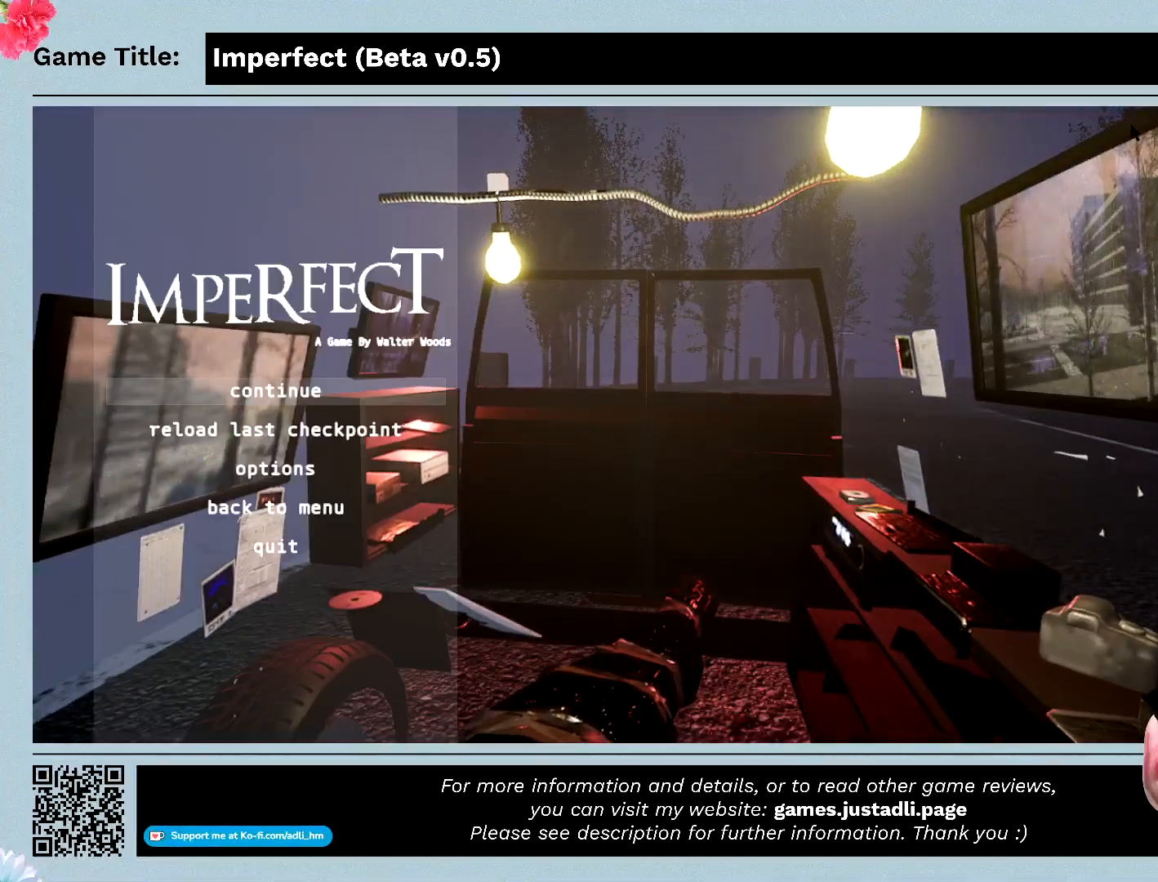
{"keys": [], "mouse": [], "events": [[100, "escape", "up"]]}
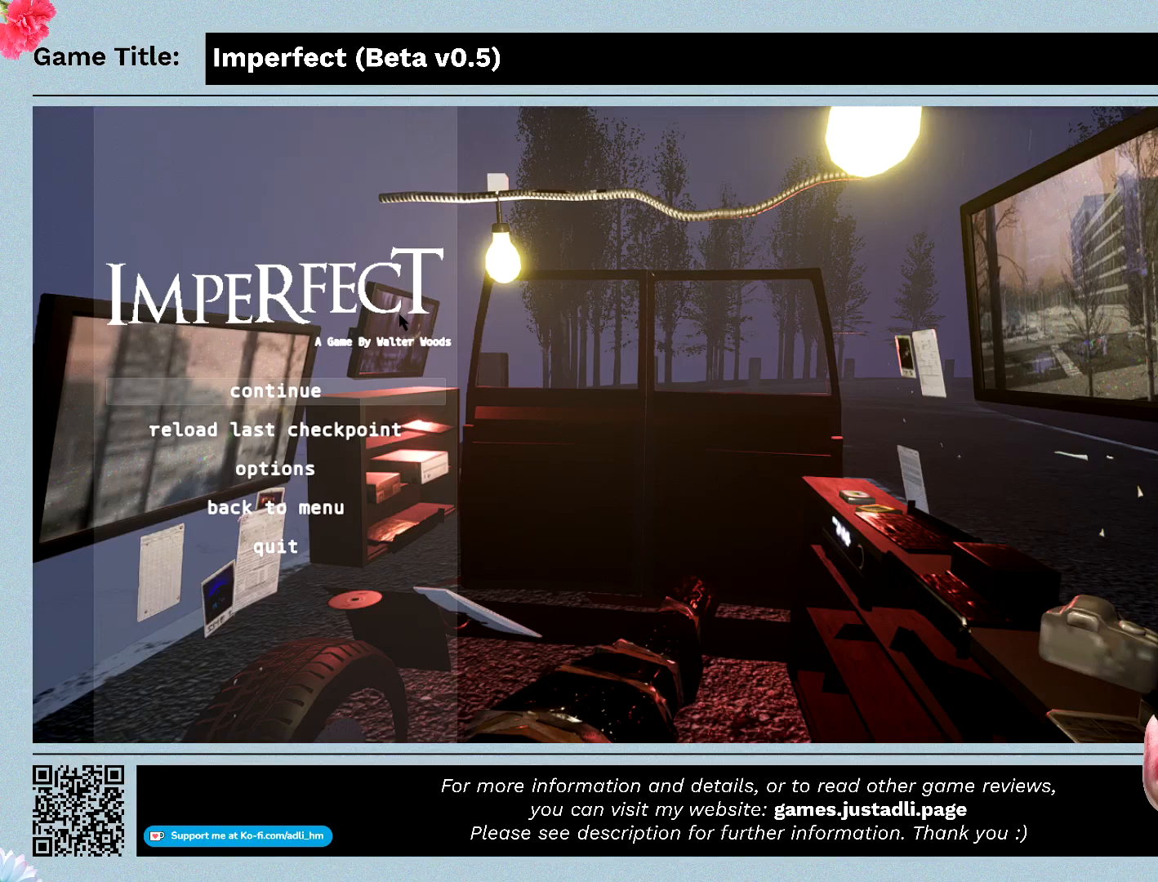
{"keys": [], "mouse": [], "events": []}
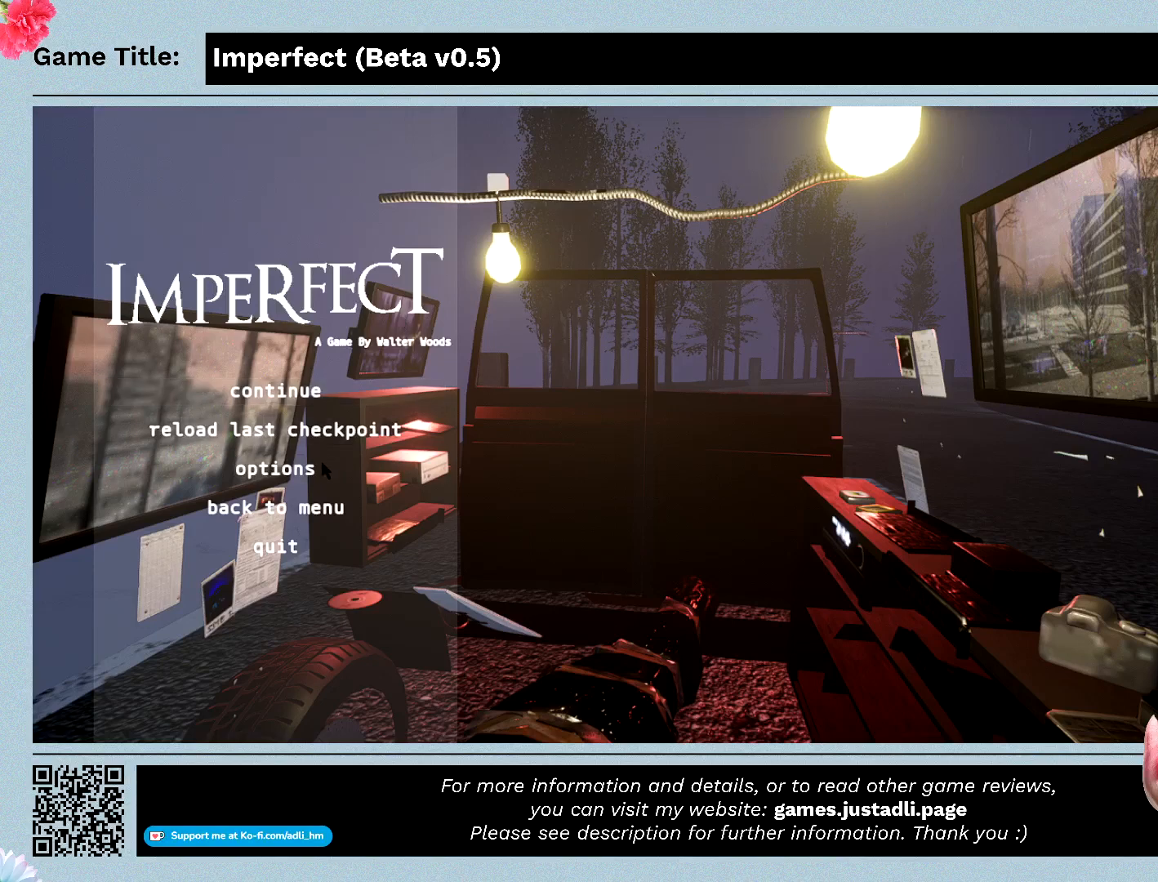
{"keys": [], "mouse": [], "events": [[267, "mouse_left", "down"], [500, "mouse_left", "up"]]}
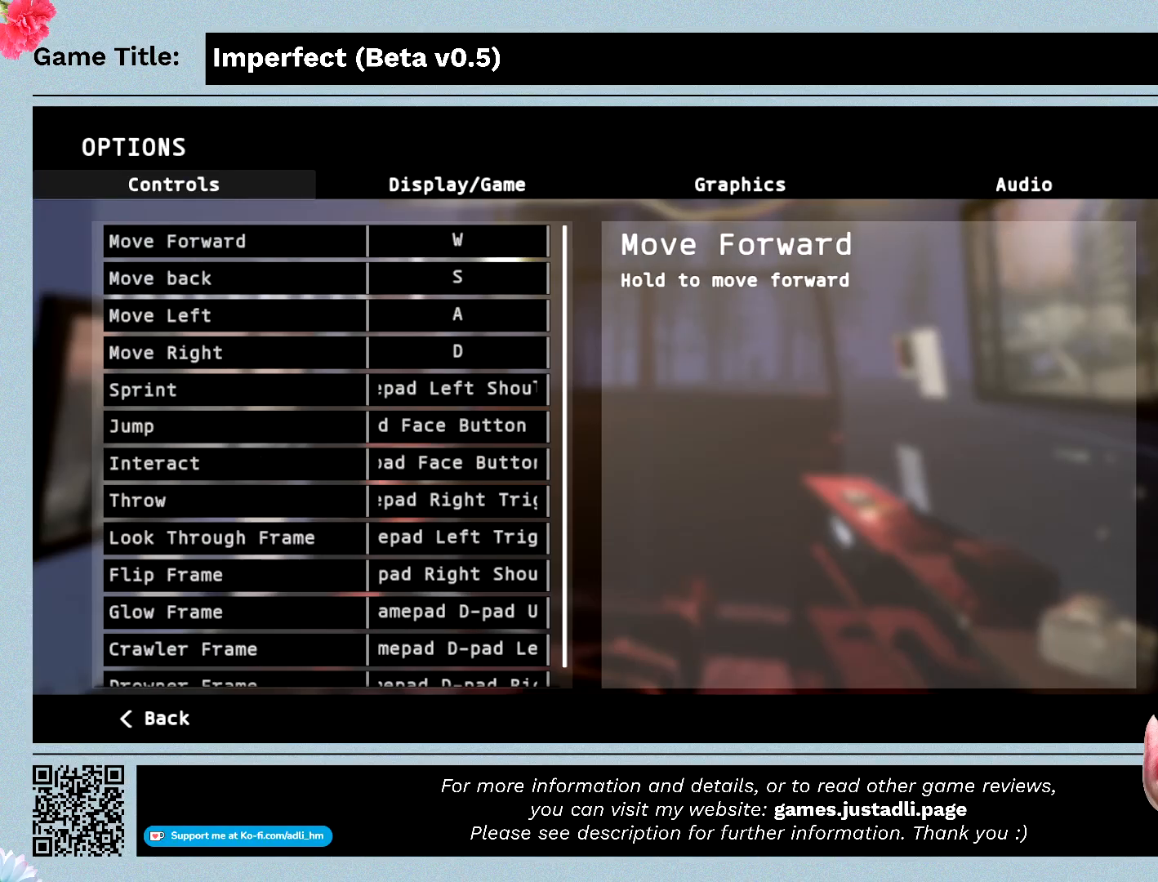
{"keys": [], "mouse": [], "events": []}
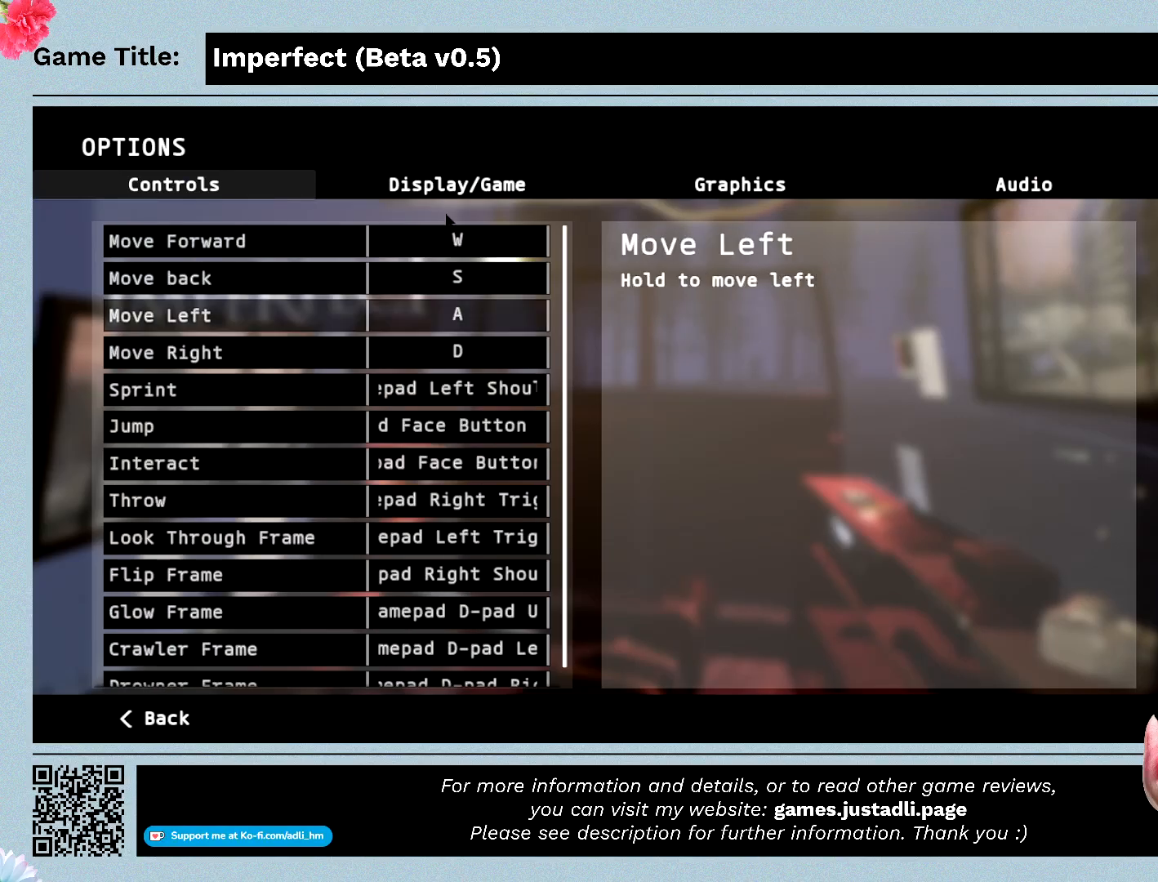
{"keys": [], "mouse": [], "events": []}
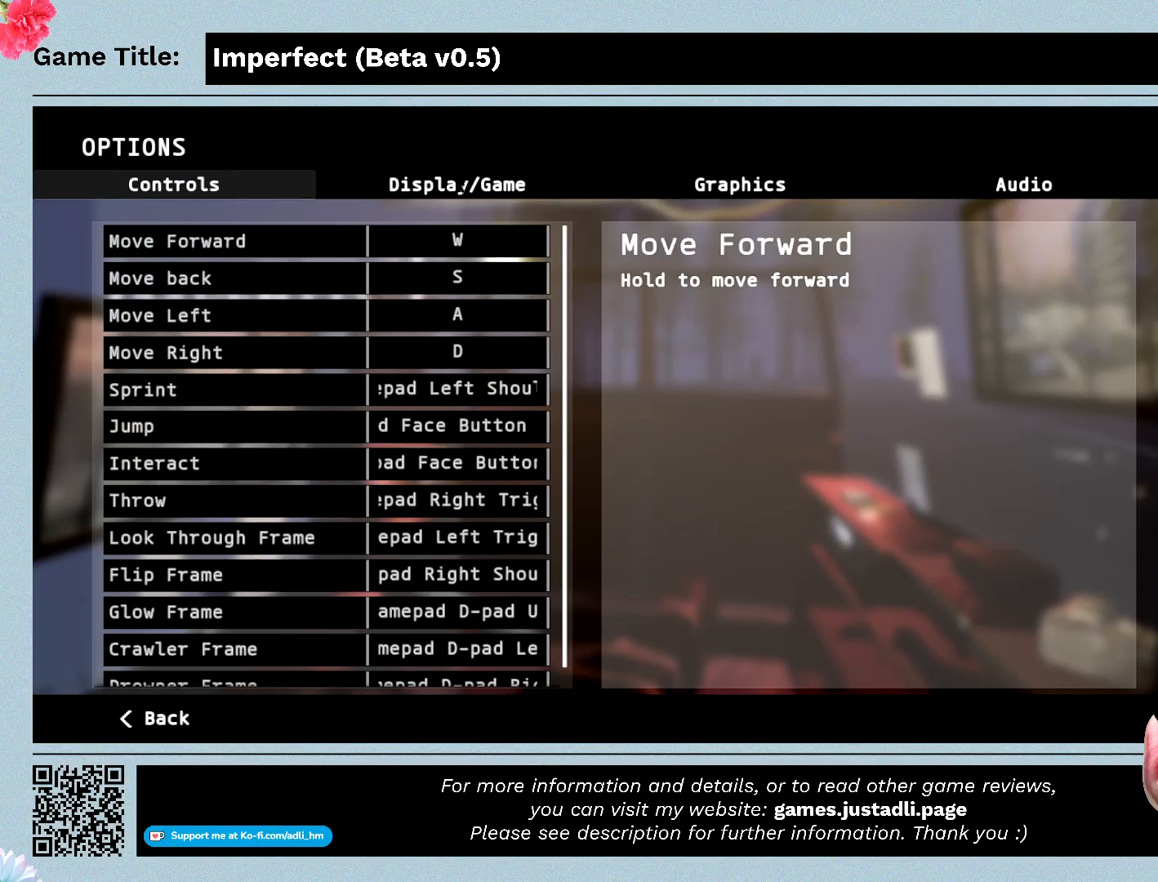
{"keys": [], "mouse": [], "events": [[33, "mouse_left", "down"], [300, "mouse_left", "up"]]}
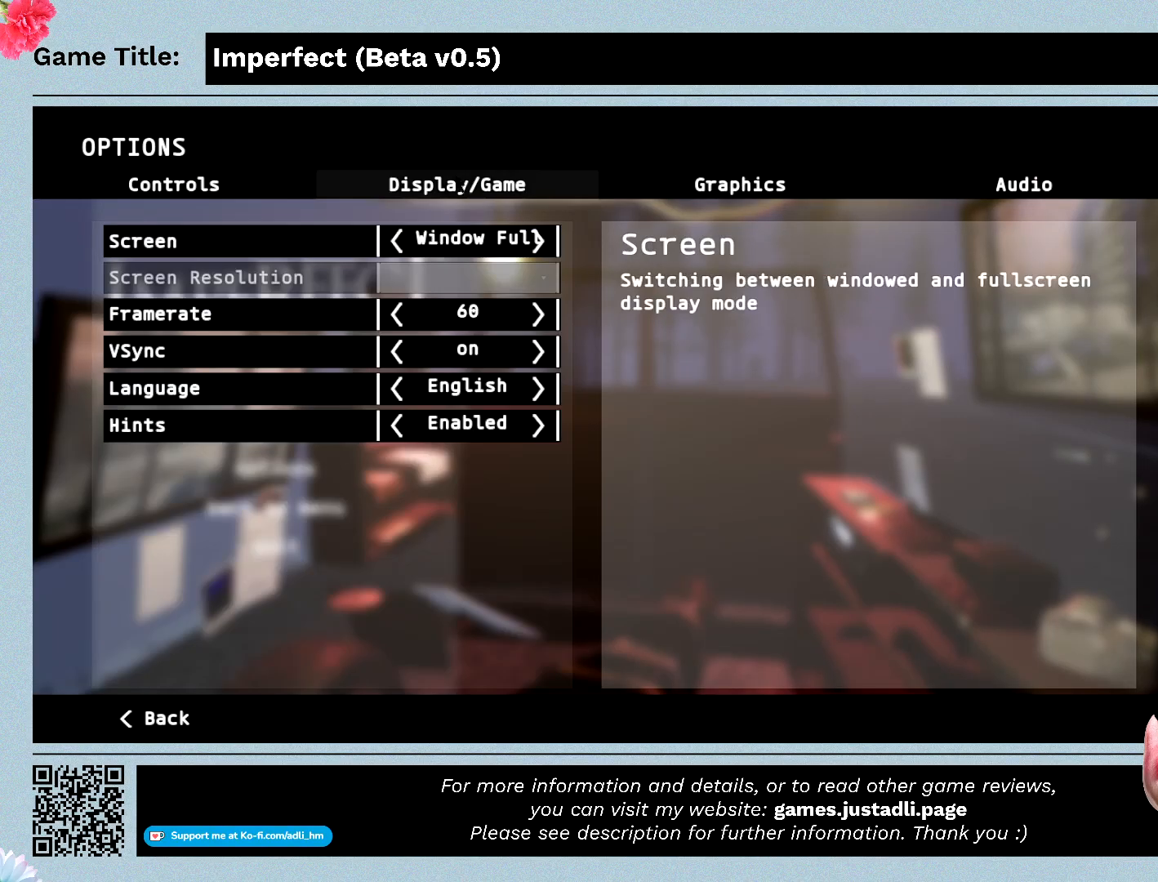
{"keys": [], "mouse": [], "events": []}
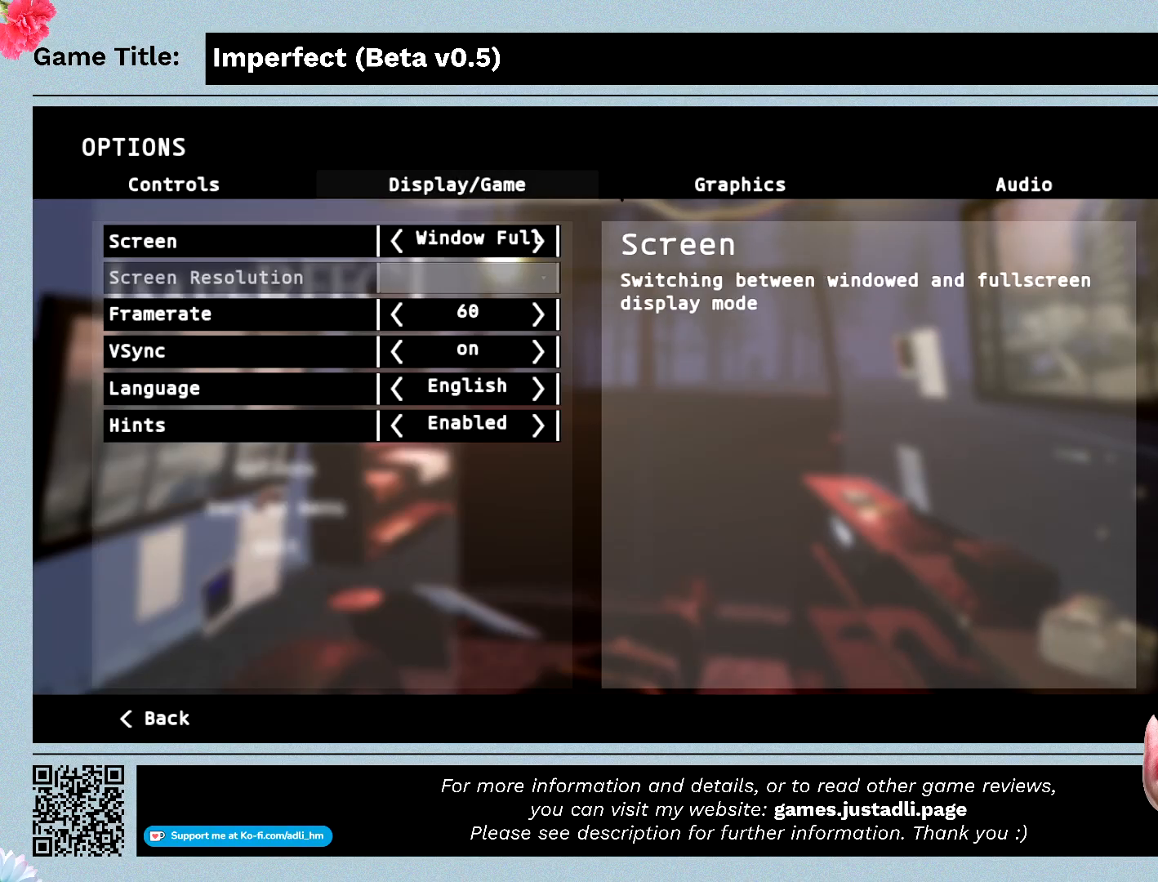
{"keys": [], "mouse": ["left"], "events": [[200, "mouse_left", "down"]]}
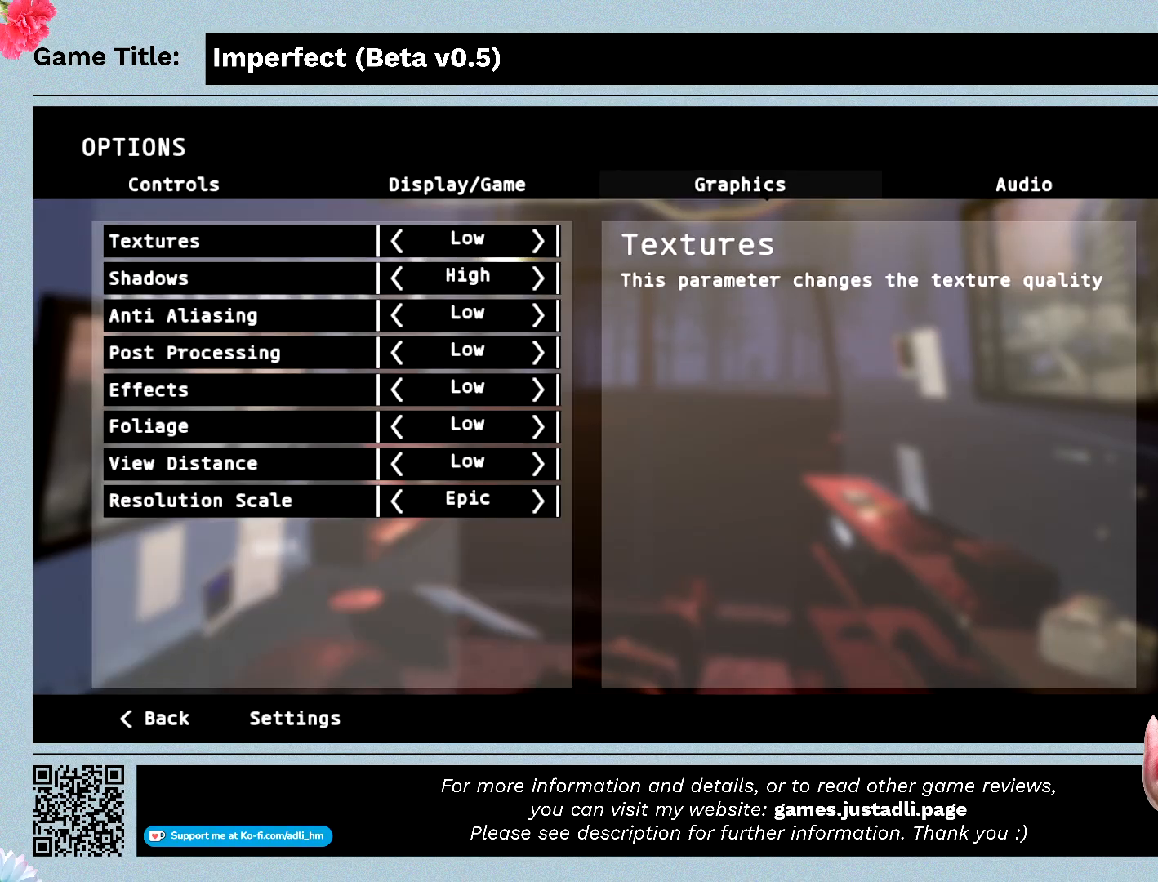
{"keys": [], "mouse": [], "events": [[100, "mouse_left", "up"]]}